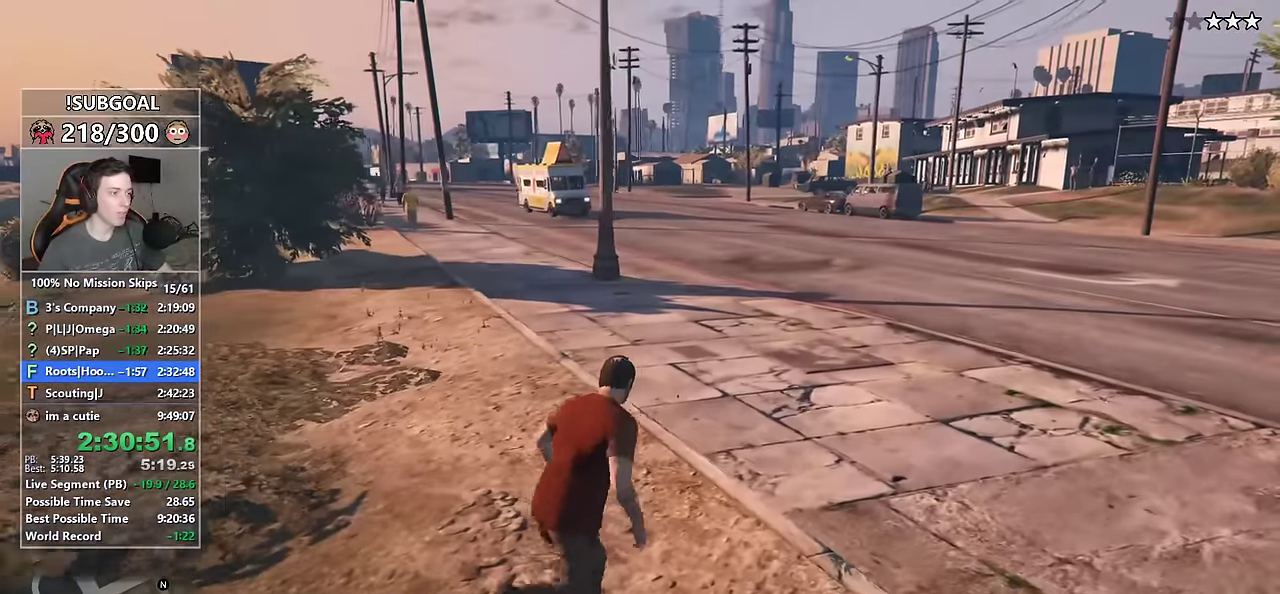
Gameplay with keyboard and mouse; each line is a JSON object with the keys and mouse buttons held at the frame after it. "events" lists presses ("down") and releases ("up") of "1", "2", "3", "4", "5", "6", "7", "a", "c", "caps_lock", "ctrl", "d", "e", "escape", "f", "f1", "f2", "f3", "g", "num4", "num5", "num6", "p", "q", "r", "return", "s", "shift", "space", "tab", "v", "w", "mouse_left", "mouse_middle", "mouse_right", "mouse_mb4", "mouse_mb5", "mouse_wheel_up" and "mouse_wheel_down" between this image and that frame as [ms after this image, input, new state], when the widget could be followed in between. "mouse_left", "mouse_middle", "mouse_right", "mouse_mb4", "mouse_mb5", "mouse_wheel_up", "mouse_wheel_down" = the "left", "middle", "right", "mb4", "mb5", "wheel_up", "wheel_down" buttons of the "mouse" list. No other keys are recorded. Not read: mouse_move.
{"keys": ["shift", "w"], "mouse": [], "events": [[100, "d", "up"], [100, "mouse_middle", "down"], [250, "mouse_middle", "up"], [300, "d", "down"], [433, "d", "up"]]}
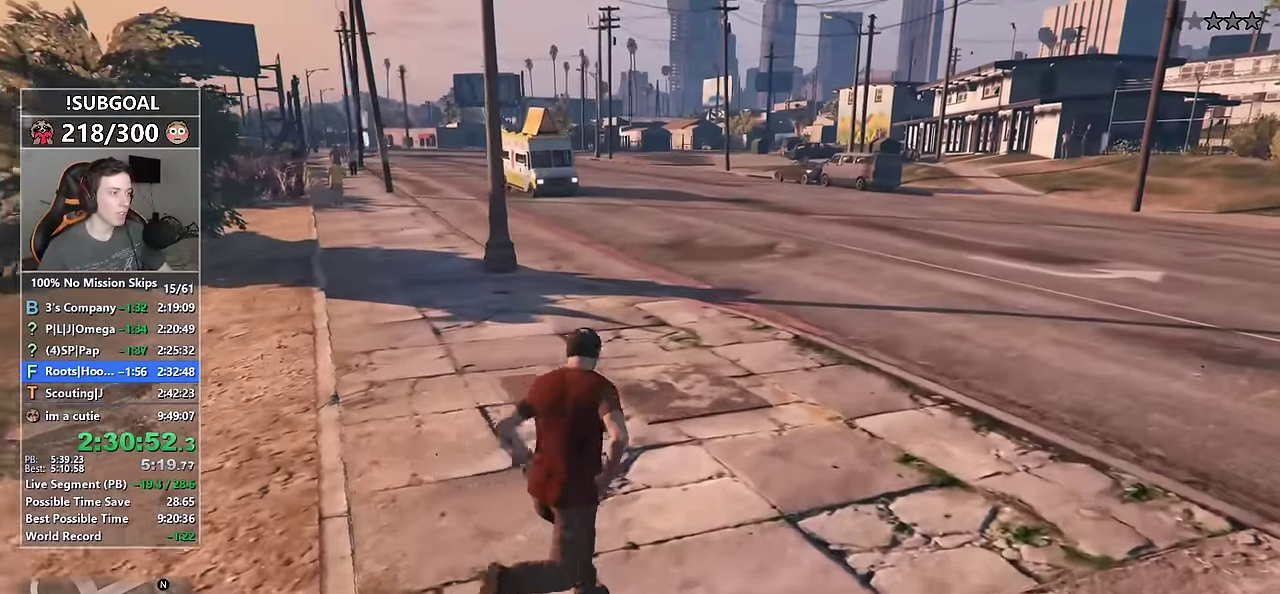
{"keys": ["shift", "w"], "mouse": [], "events": [[217, "d", "down"], [300, "d", "up"]]}
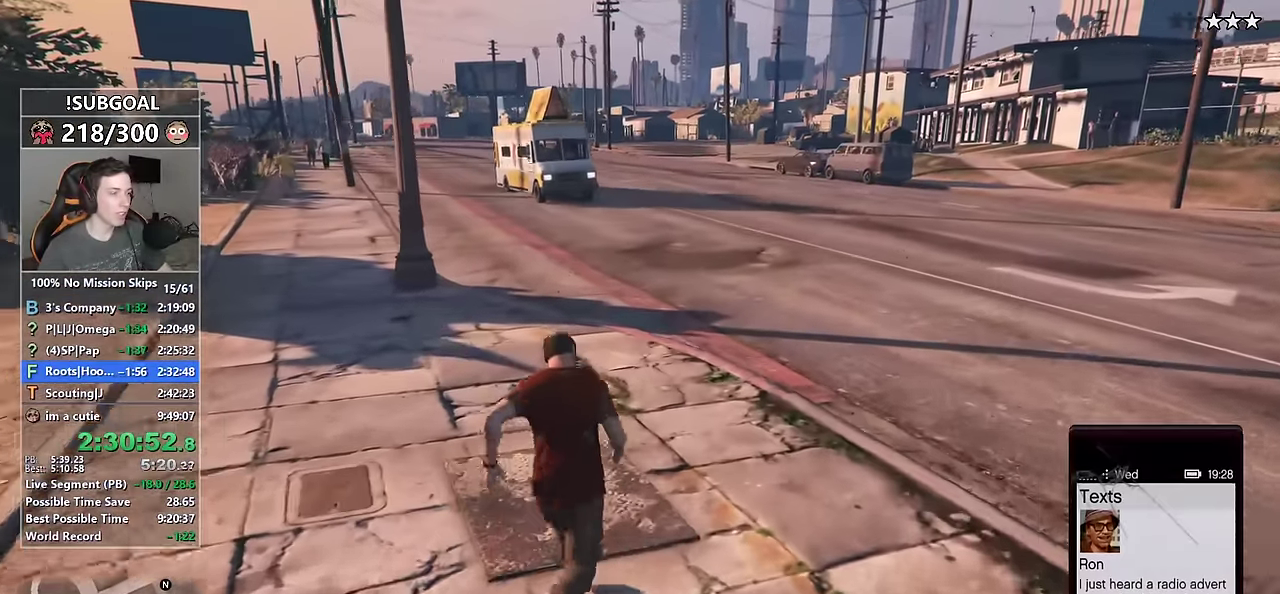
{"keys": ["shift", "w"], "mouse": [], "events": [[367, "mouse_right", "down"], [417, "mouse_right", "up"]]}
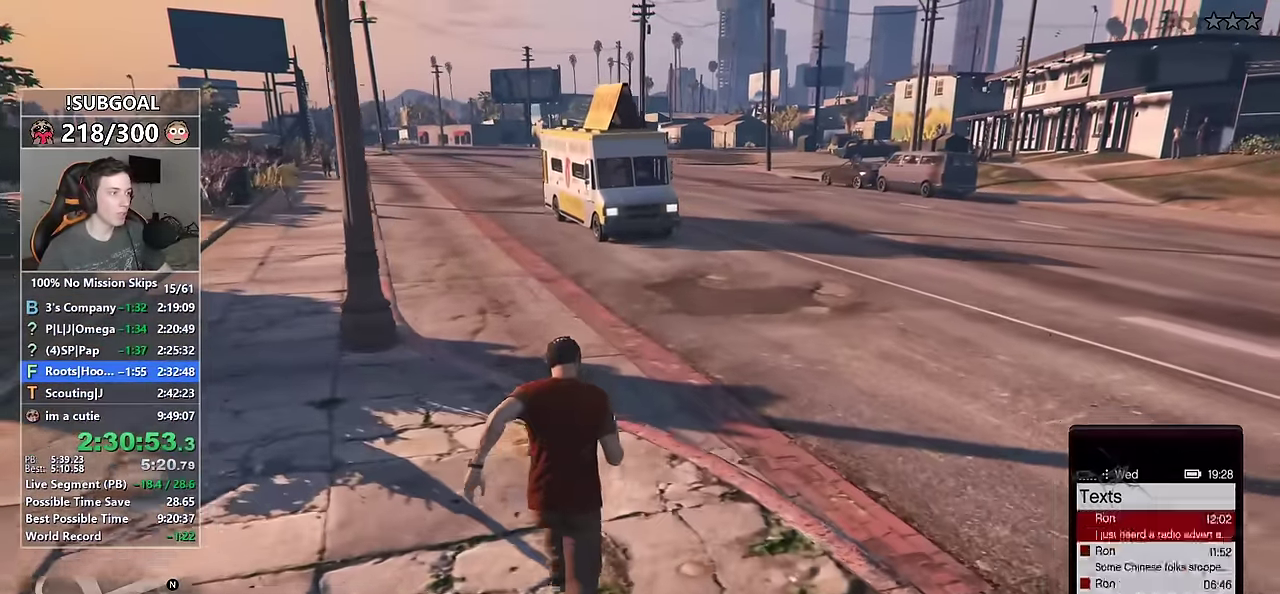
{"keys": ["shift", "w"], "mouse": [], "events": [[17, "mouse_right", "down"], [100, "mouse_right", "up"], [150, "a", "down"], [300, "a", "up"], [383, "mouse_wheel_down", "down"], [467, "mouse_wheel_down", "up"]]}
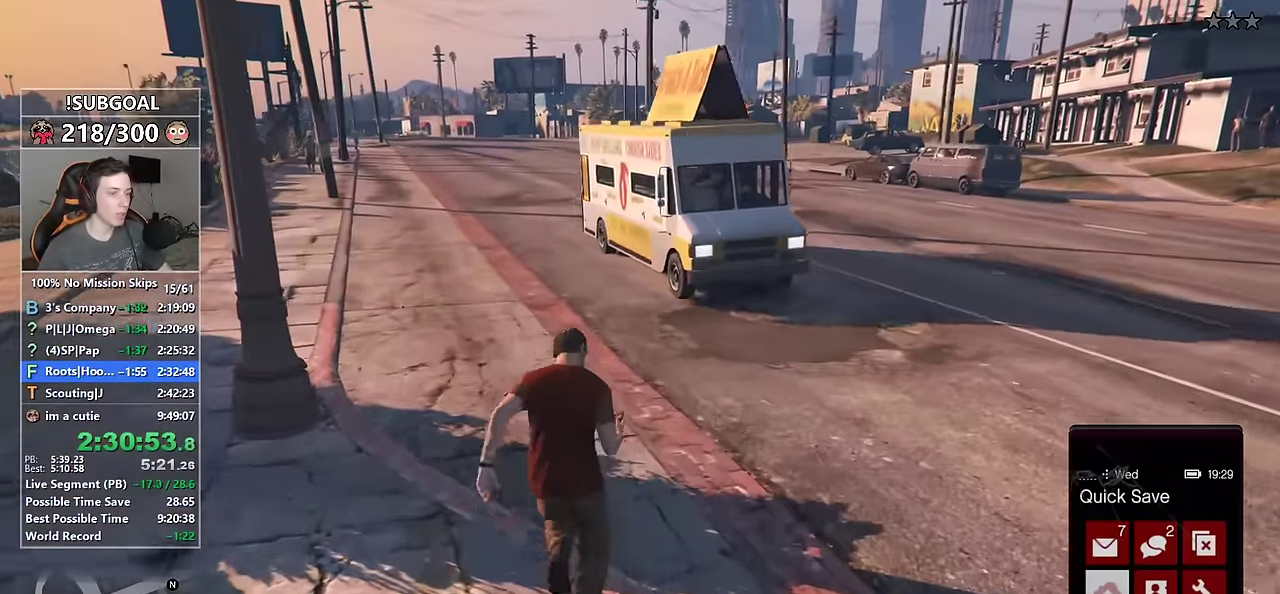
{"keys": ["shift", "w"], "mouse": ["left"], "events": [[217, "mouse_wheel_down", "down"], [267, "mouse_wheel_down", "up"], [450, "mouse_left", "down"]]}
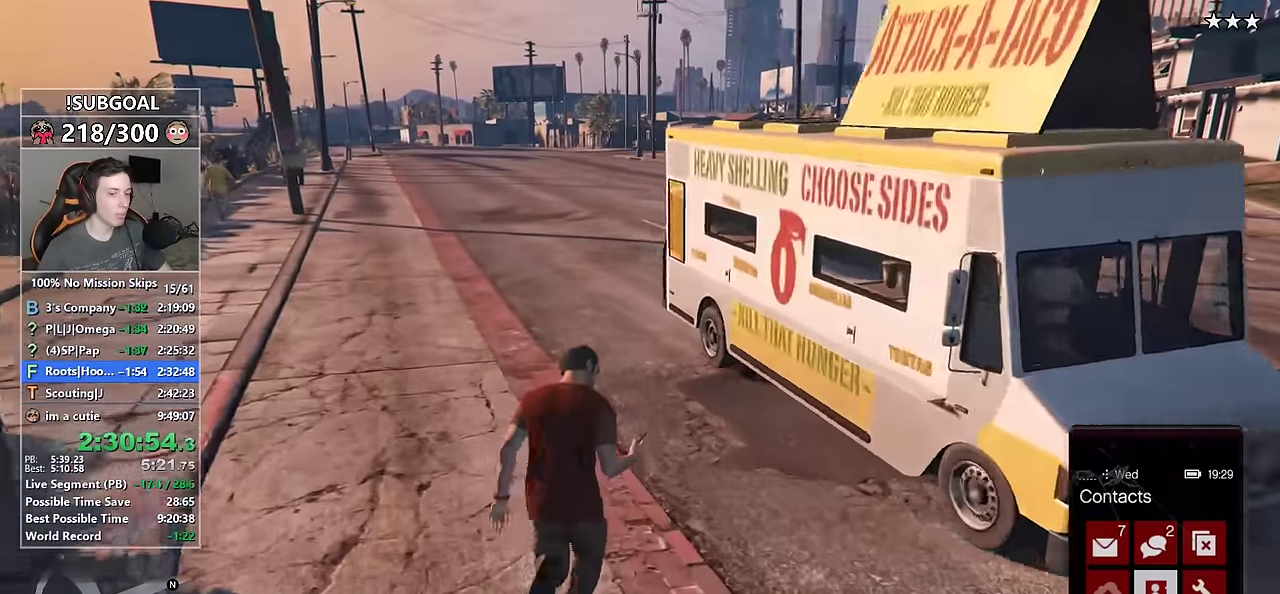
{"keys": ["shift", "w"], "mouse": [], "events": [[50, "mouse_left", "up"], [233, "mouse_wheel_down", "down"], [367, "mouse_wheel_down", "up"]]}
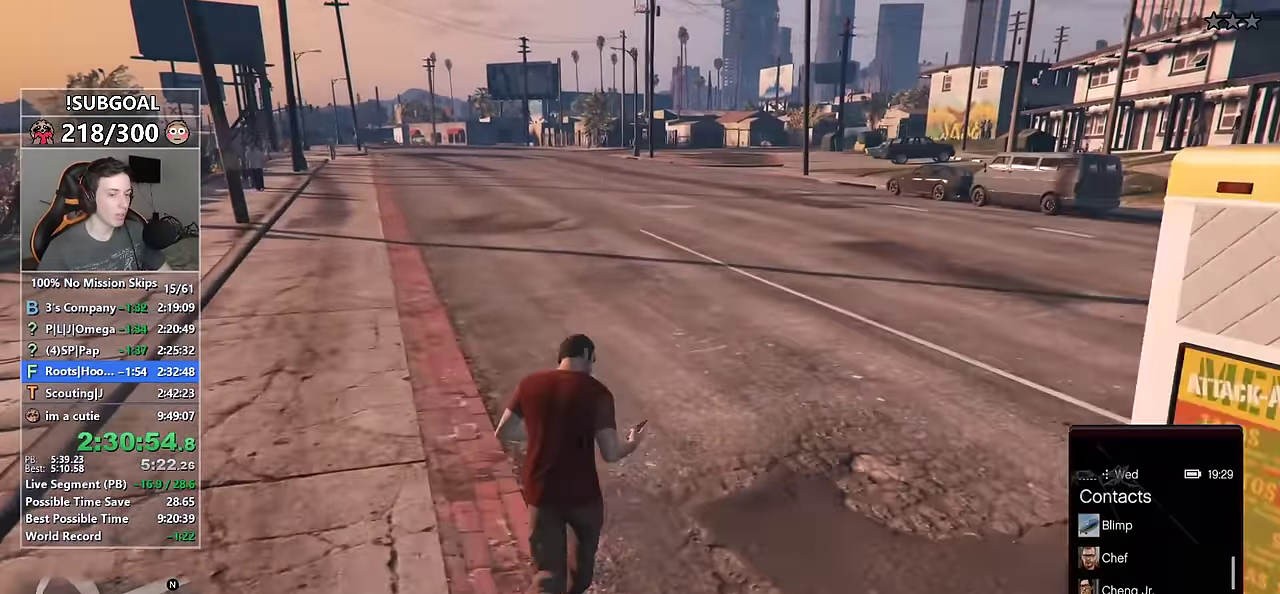
{"keys": ["a", "shift", "w"], "mouse": [], "events": [[17, "mouse_wheel_up", "down"], [100, "mouse_wheel_up", "up"], [483, "a", "down"]]}
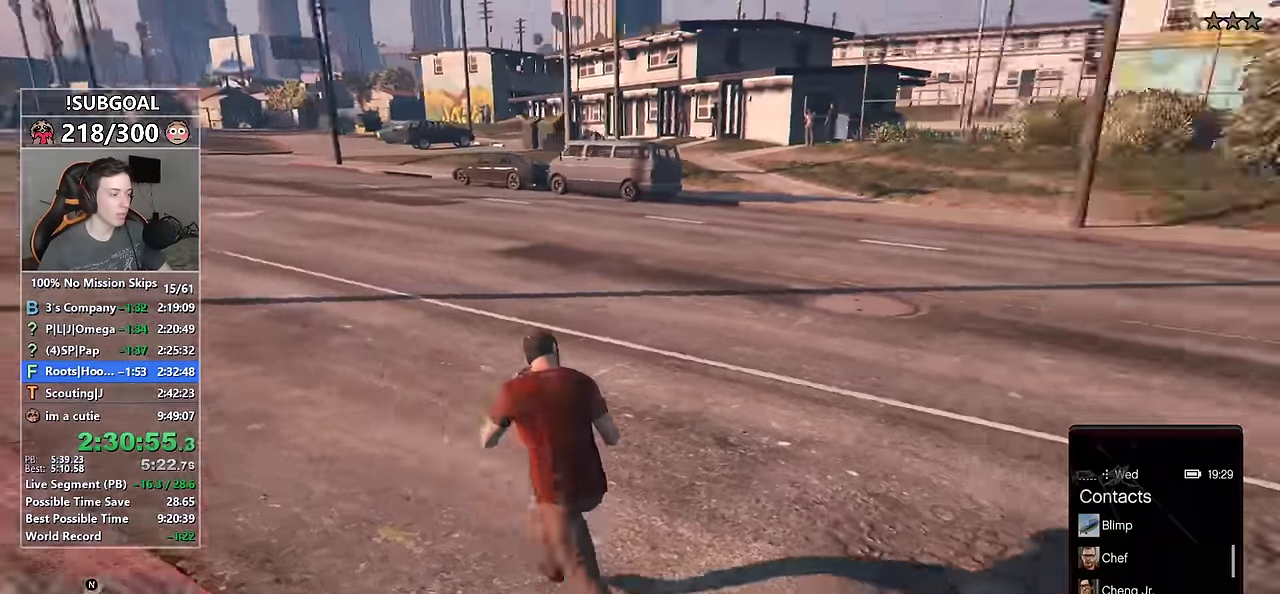
{"keys": ["a", "shift"], "mouse": [], "events": [[217, "w", "up"]]}
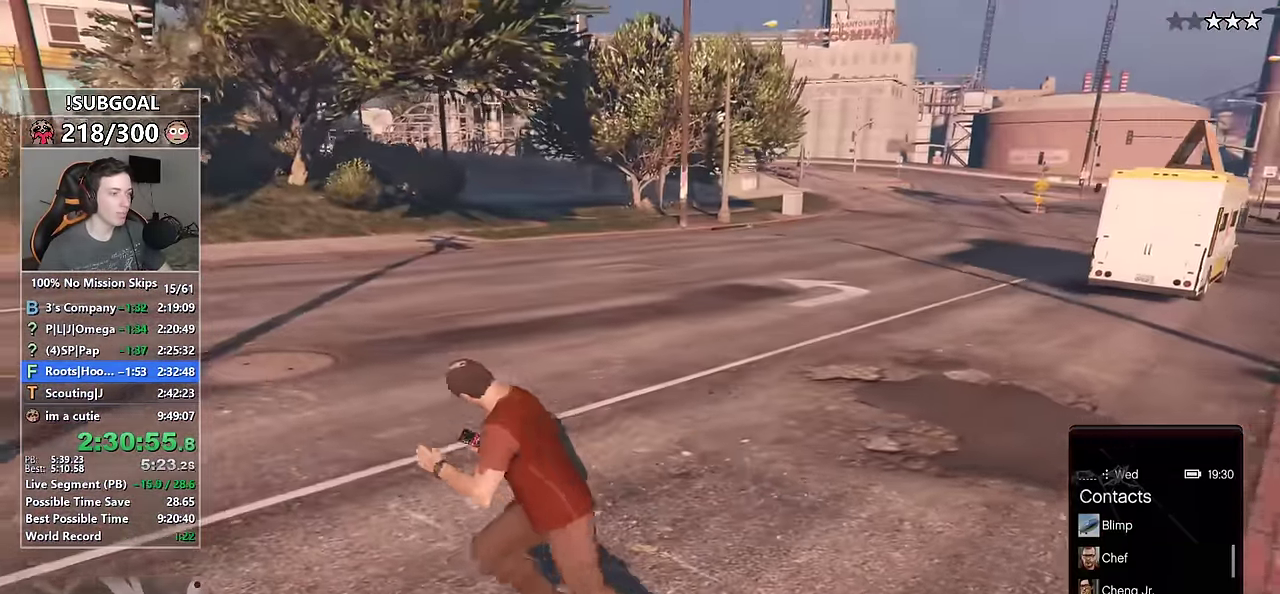
{"keys": ["a", "shift", "w"], "mouse": [], "events": [[400, "w", "down"]]}
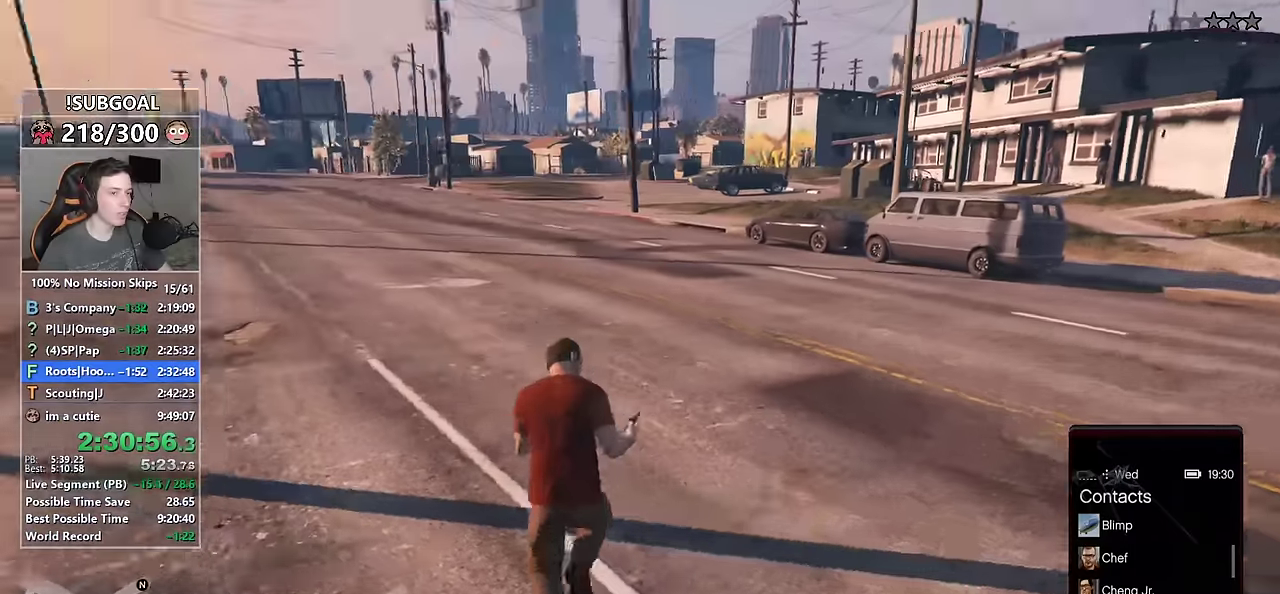
{"keys": ["shift", "w"], "mouse": [], "events": [[17, "a", "up"]]}
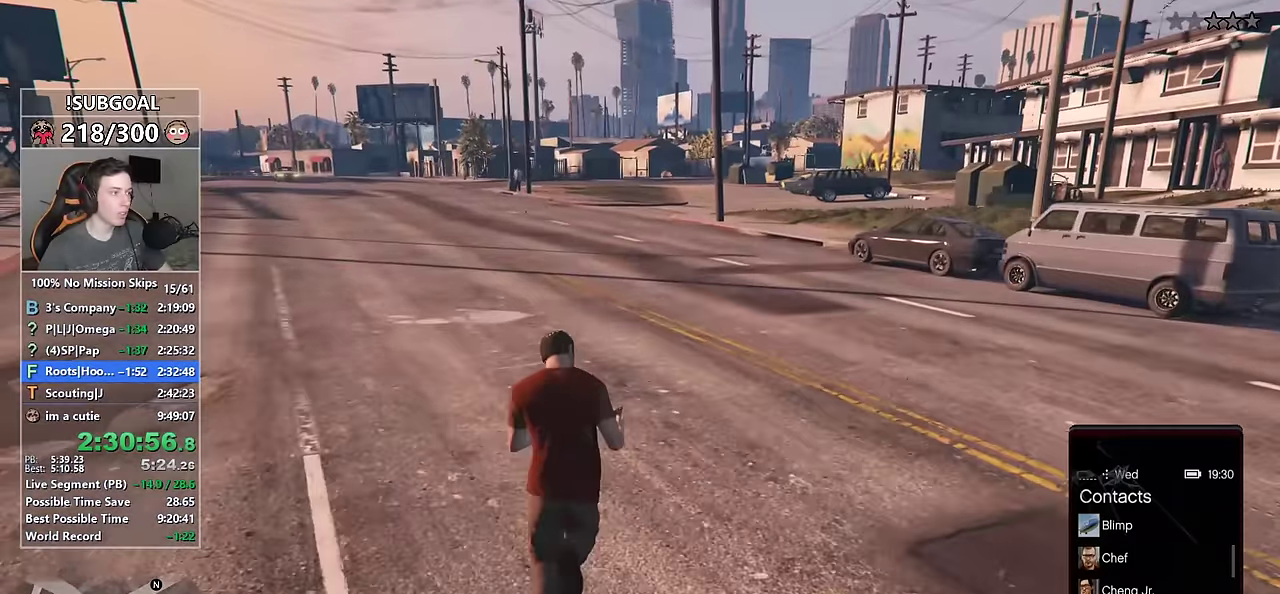
{"keys": ["a", "shift"], "mouse": [], "events": [[317, "a", "down"], [450, "w", "up"]]}
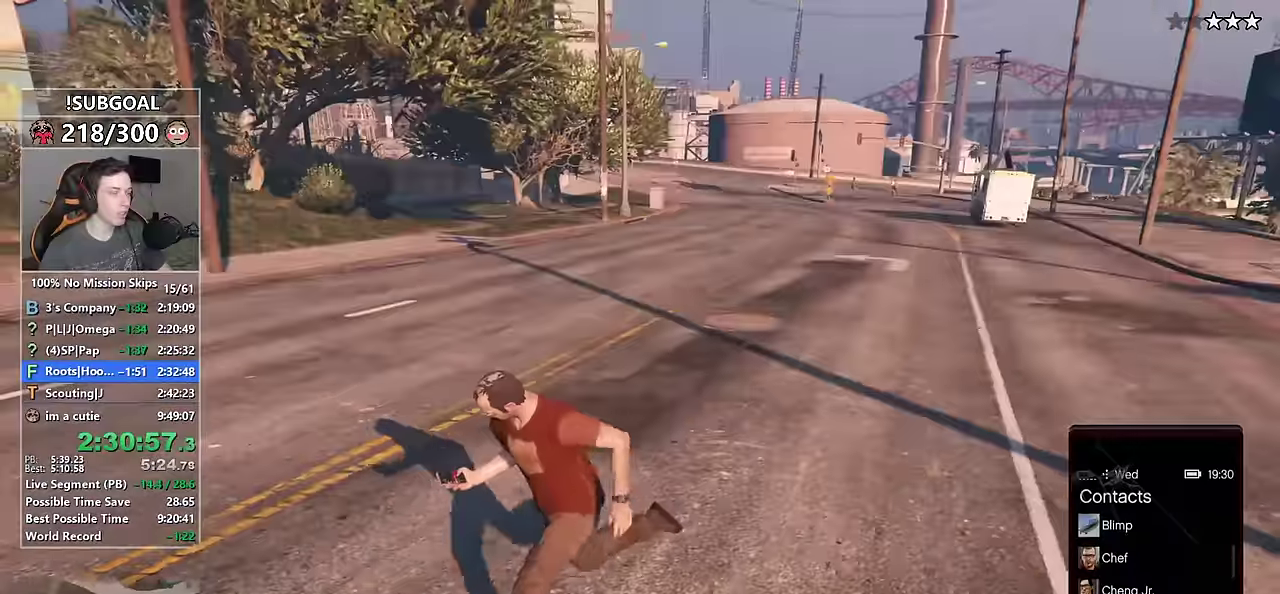
{"keys": ["d", "shift", "w"], "mouse": [], "events": [[133, "w", "down"], [233, "a", "up"], [367, "d", "down"]]}
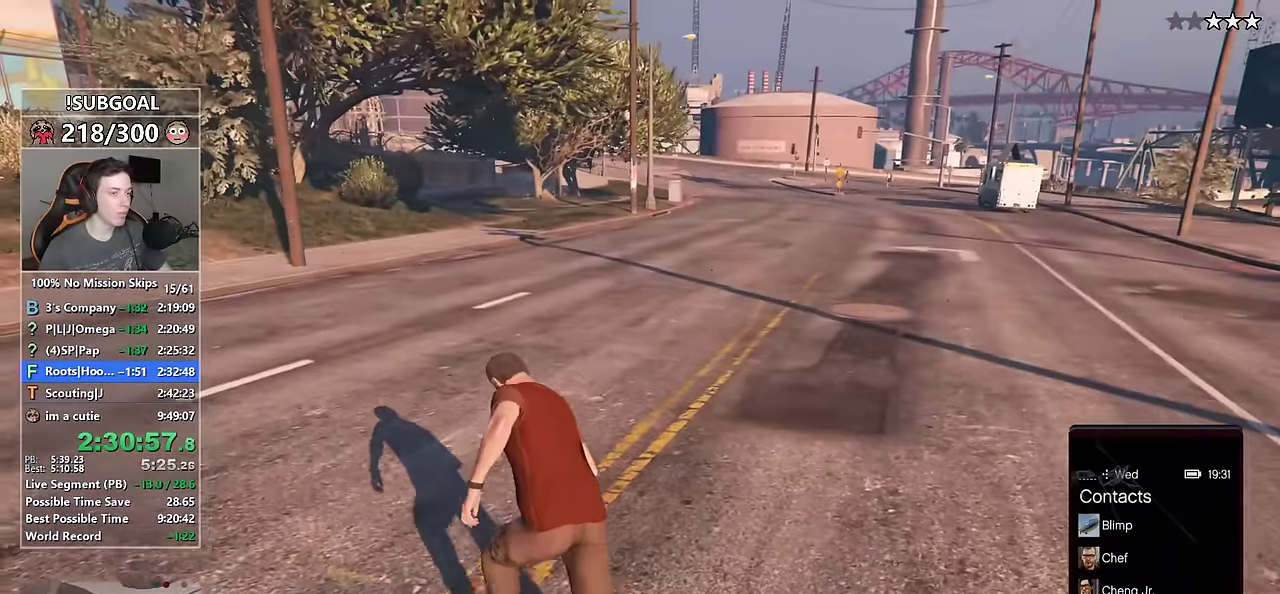
{"keys": ["d", "shift", "w"], "mouse": [], "events": [[150, "d", "up"], [433, "d", "down"]]}
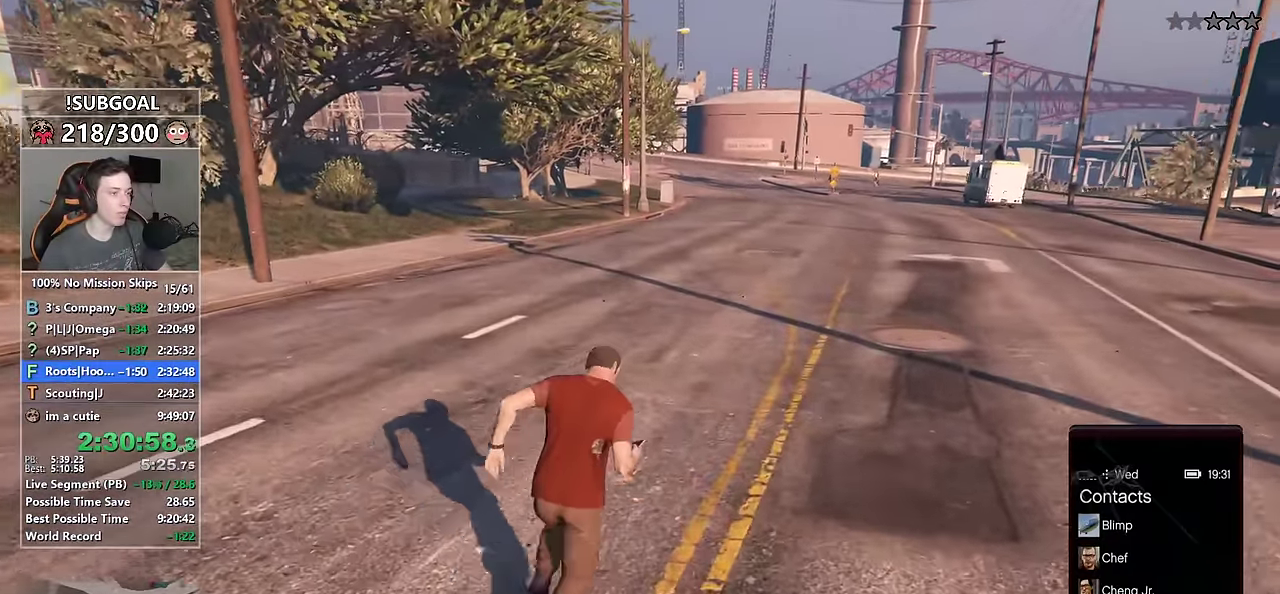
{"keys": ["d", "shift", "w"], "mouse": [], "events": [[17, "w", "up"], [450, "w", "down"]]}
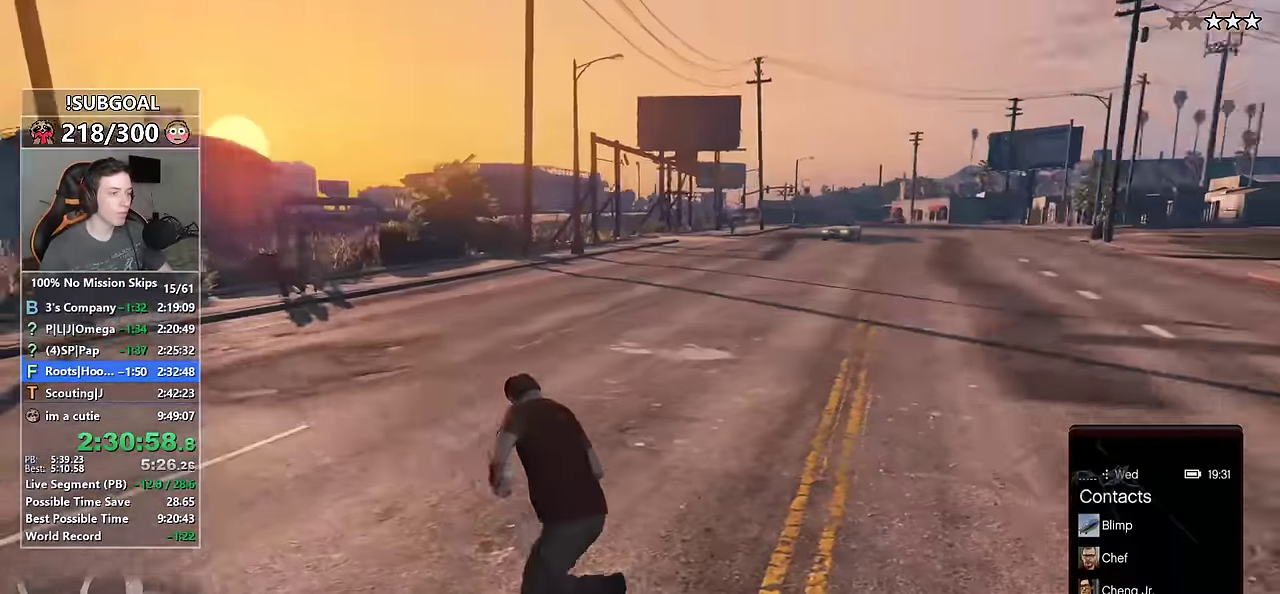
{"keys": ["shift", "w"], "mouse": [], "events": [[83, "d", "up"], [267, "d", "down"], [467, "d", "up"]]}
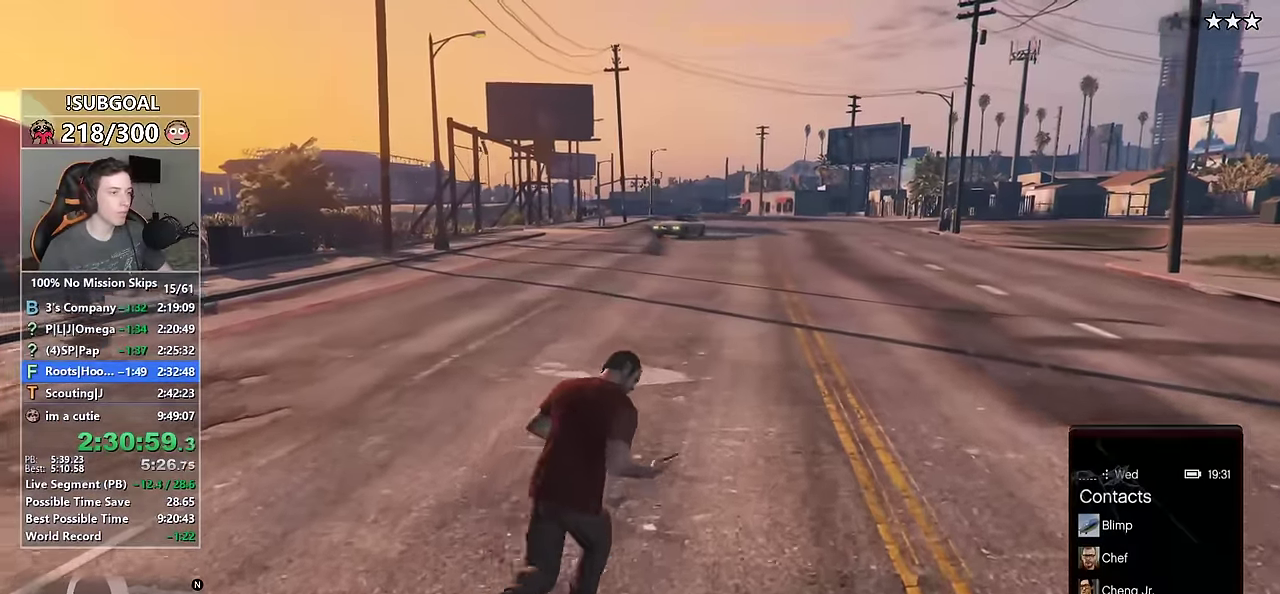
{"keys": ["shift", "w"], "mouse": [], "events": [[250, "d", "down"], [383, "d", "up"]]}
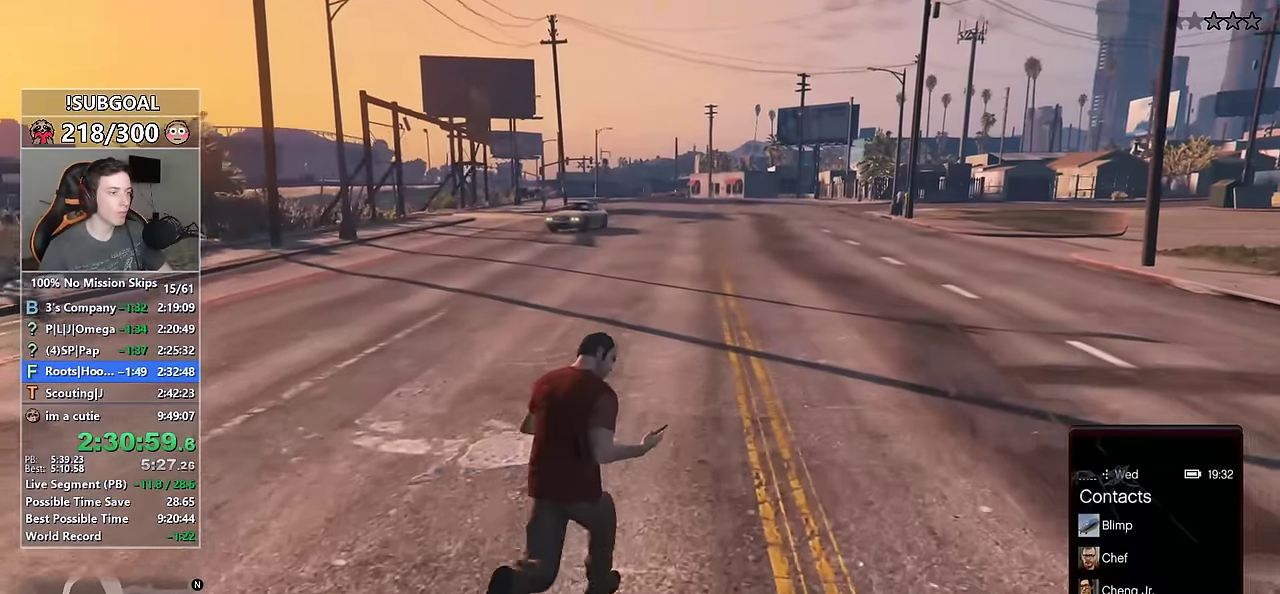
{"keys": ["shift", "w"], "mouse": [], "events": []}
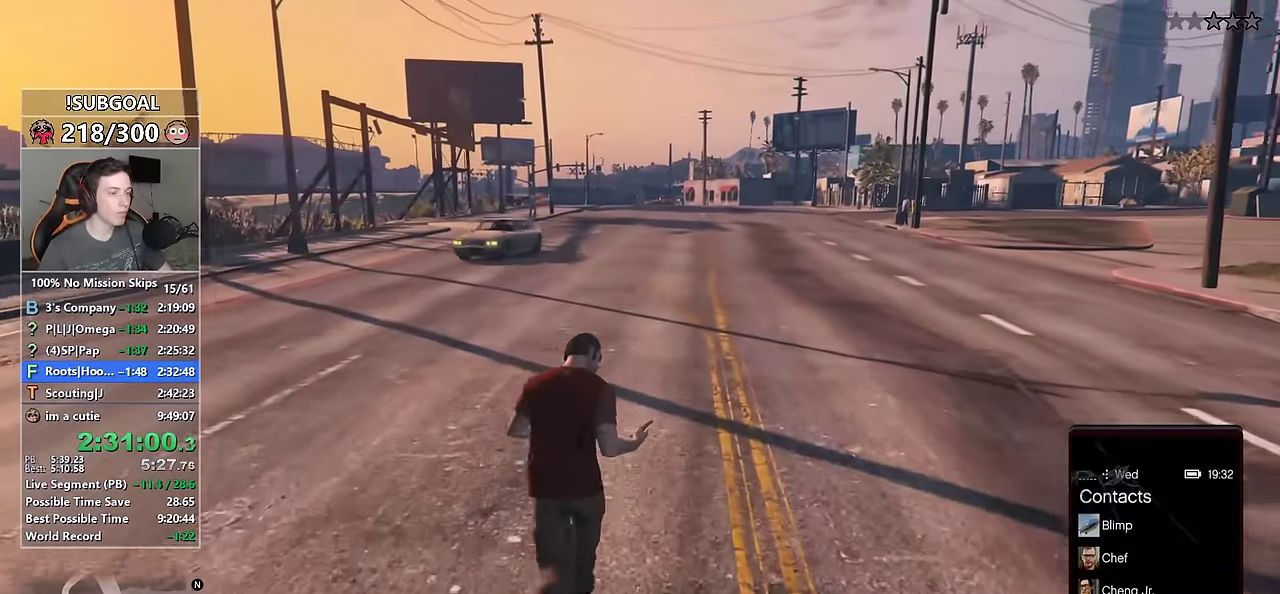
{"keys": ["shift", "w"], "mouse": [], "events": []}
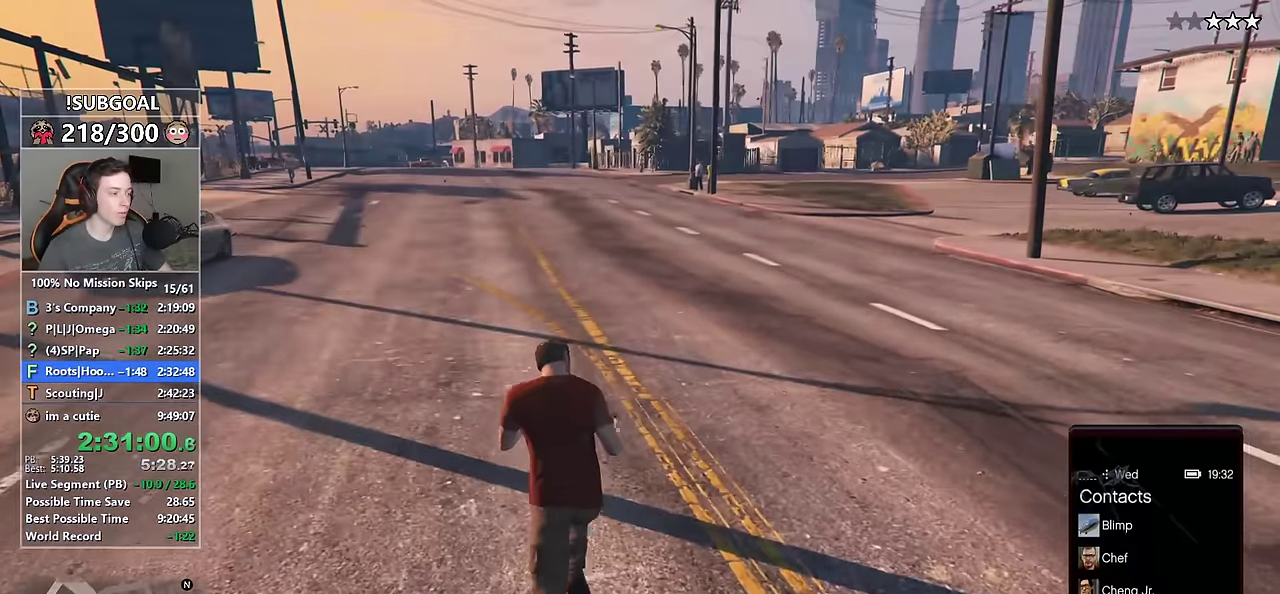
{"keys": ["shift", "w"], "mouse": [], "events": []}
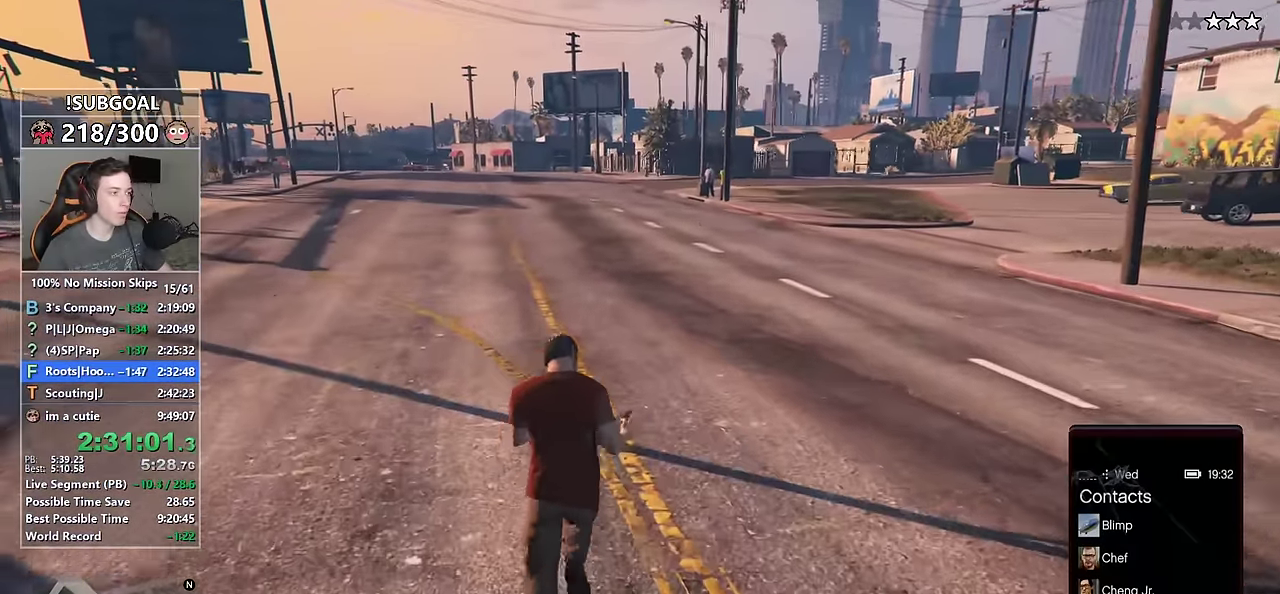
{"keys": ["shift", "w"], "mouse": [], "events": []}
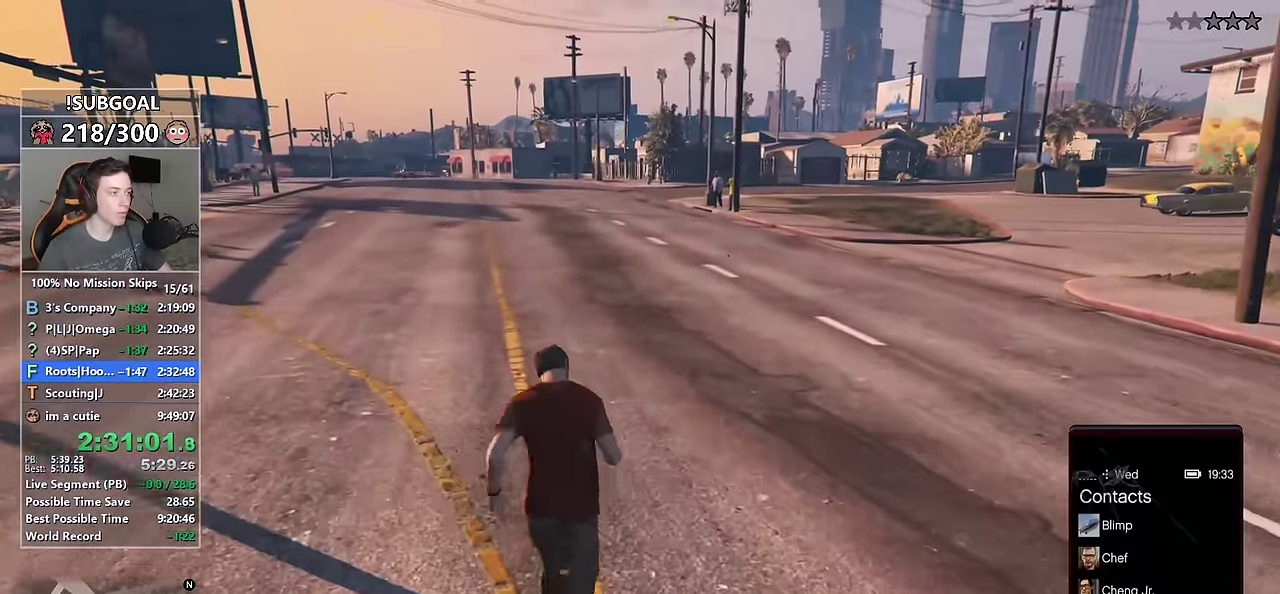
{"keys": ["a", "shift", "w"], "mouse": [], "events": [[283, "a", "down"]]}
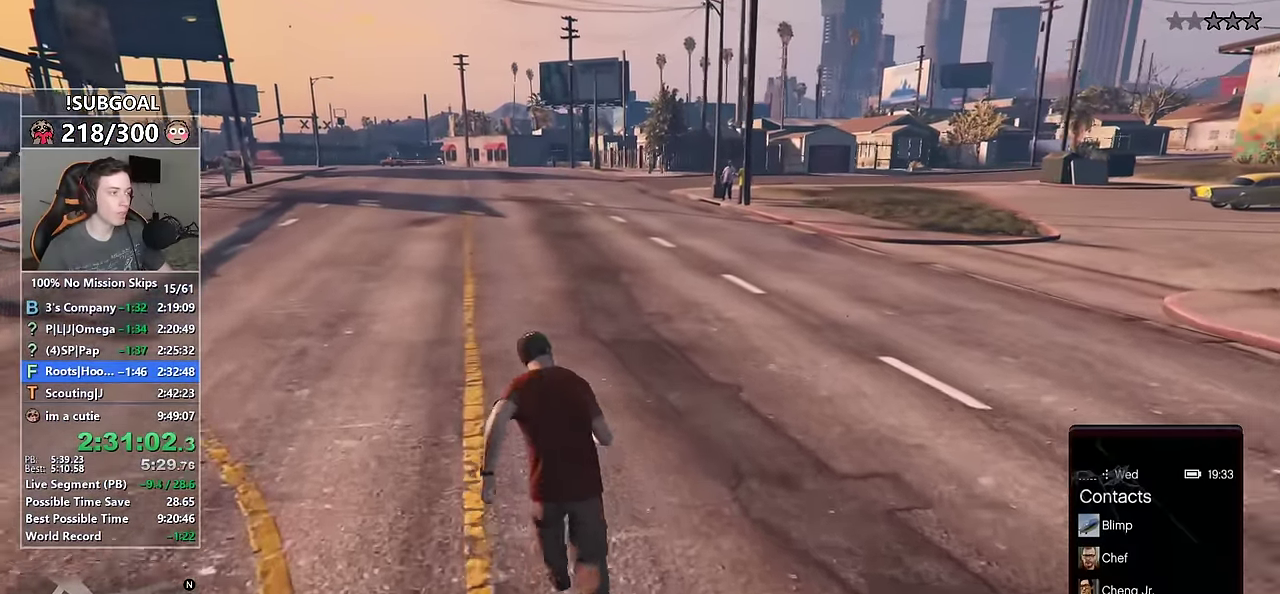
{"keys": ["d", "s", "shift"], "mouse": [], "events": [[150, "w", "up"], [400, "s", "down"], [483, "a", "up"], [483, "d", "down"]]}
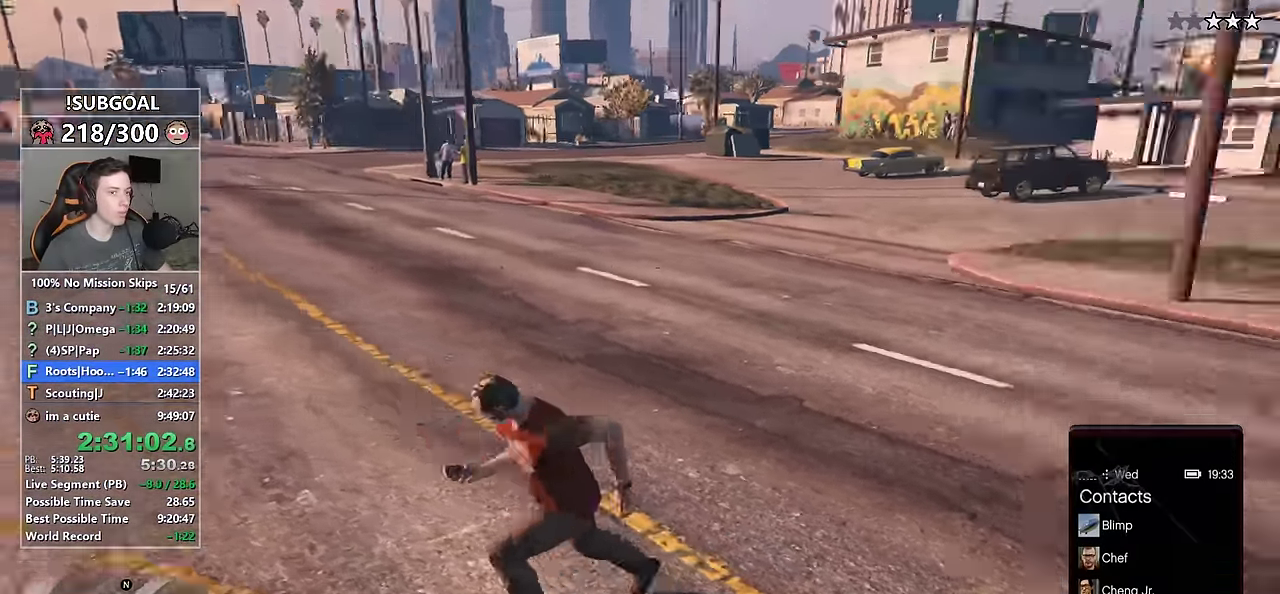
{"keys": ["a", "shift", "w"], "mouse": [], "events": [[84, "s", "up"], [167, "w", "down"], [267, "d", "up"], [400, "a", "down"]]}
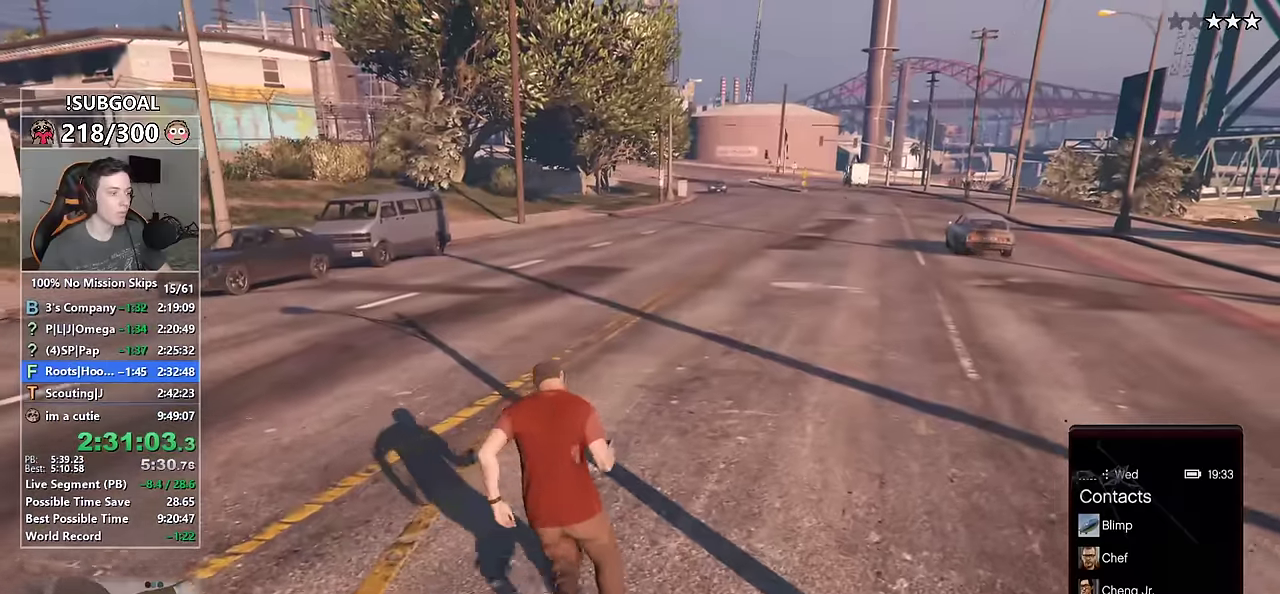
{"keys": ["s", "shift"], "mouse": [], "events": [[184, "w", "up"], [417, "s", "down"], [467, "a", "up"]]}
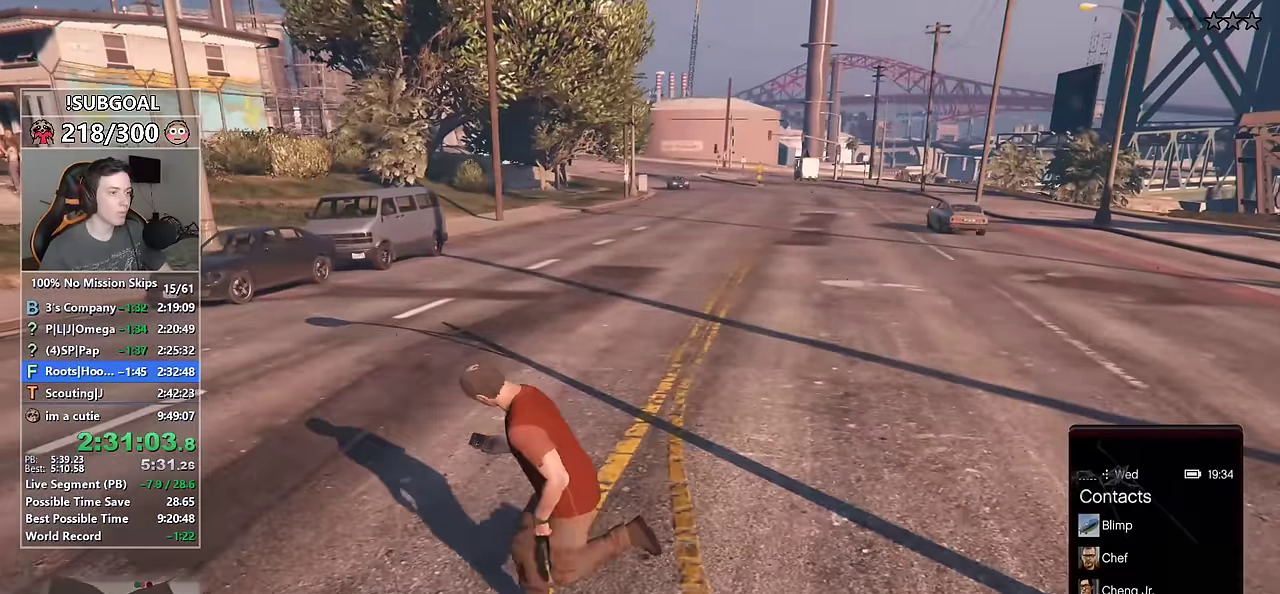
{"keys": ["a", "shift"], "mouse": [], "events": [[300, "a", "down"], [384, "s", "up"]]}
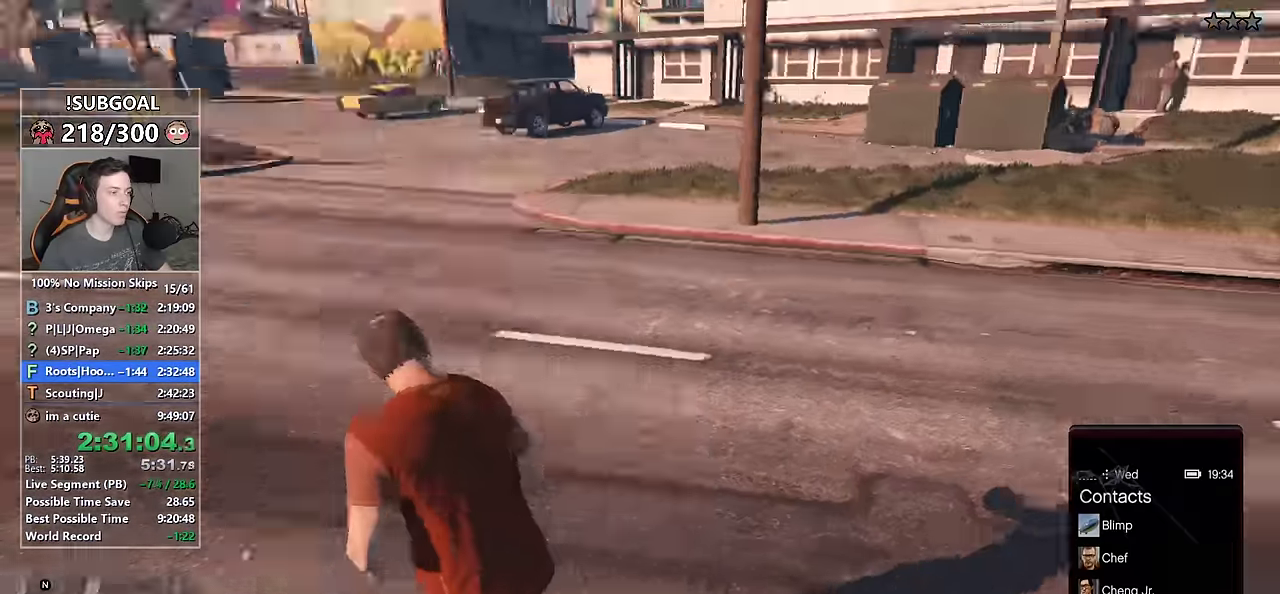
{"keys": ["shift", "w"], "mouse": [], "events": [[67, "w", "down"], [217, "a", "up"]]}
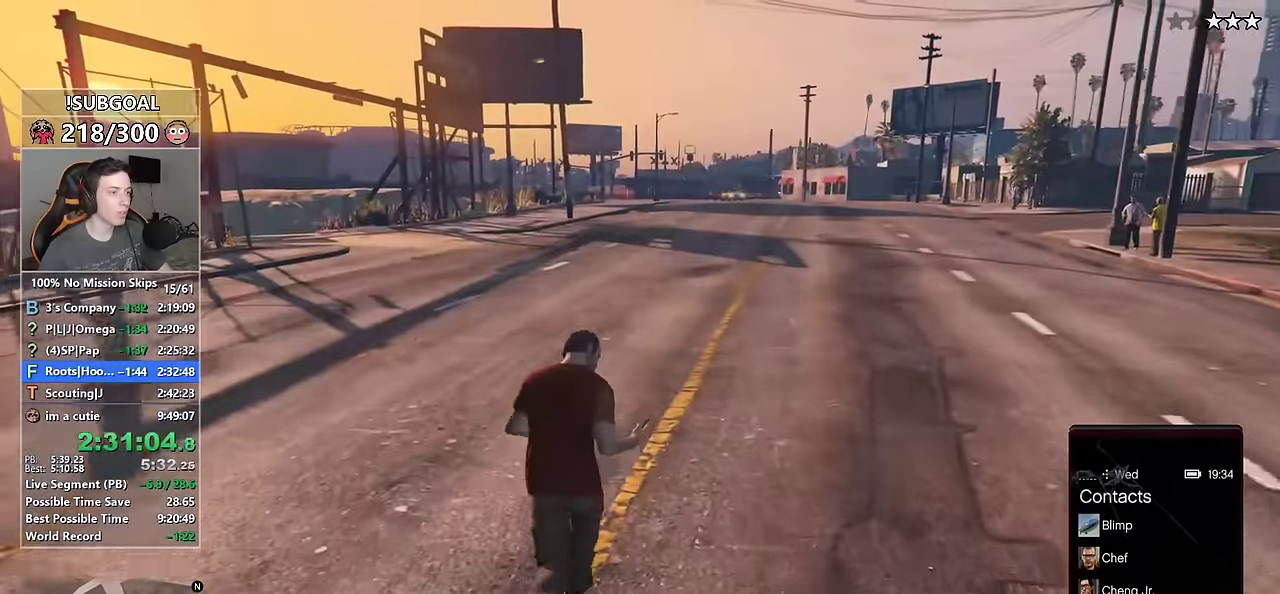
{"keys": ["shift", "w"], "mouse": [], "events": []}
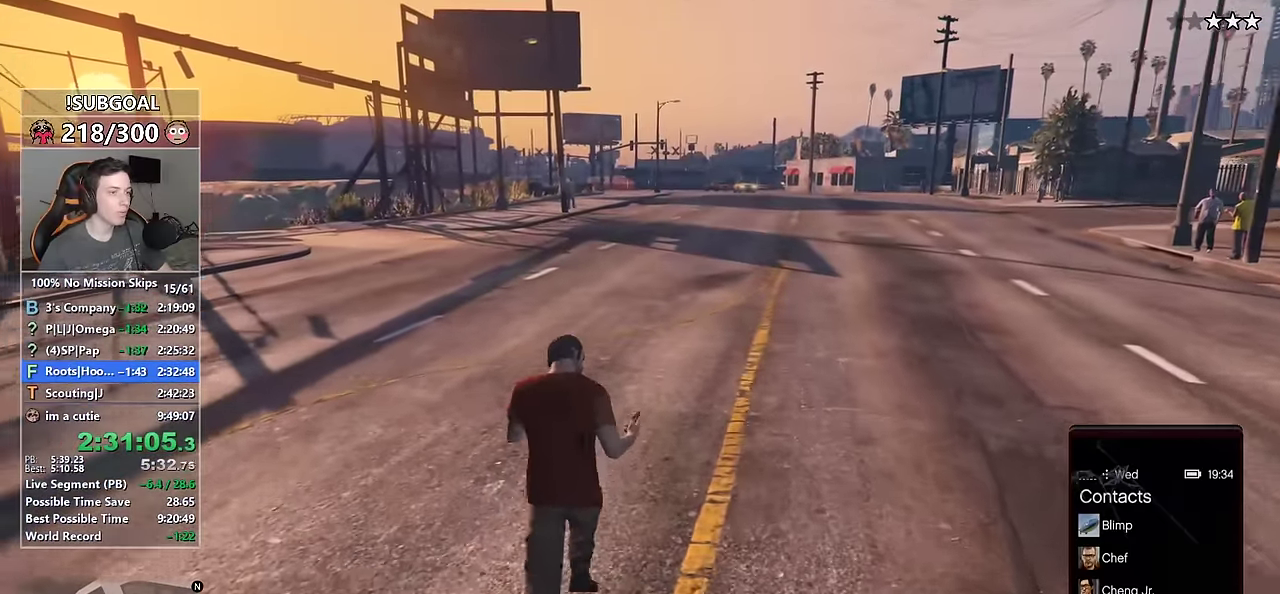
{"keys": ["shift", "w"], "mouse": [], "events": []}
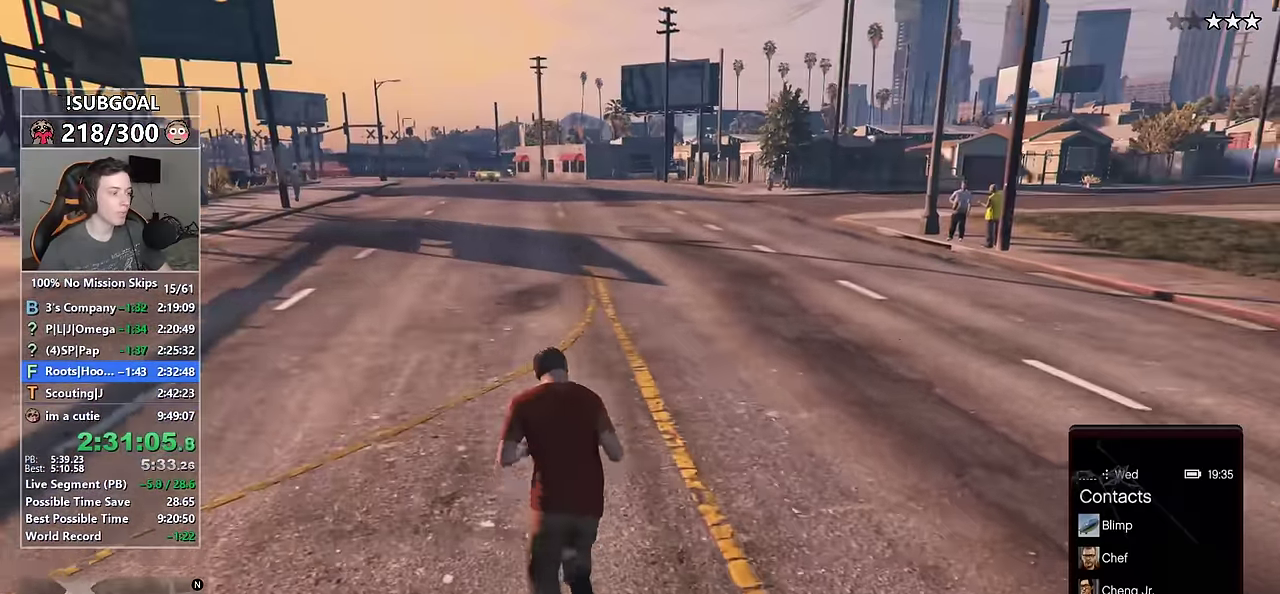
{"keys": ["shift", "w"], "mouse": [], "events": []}
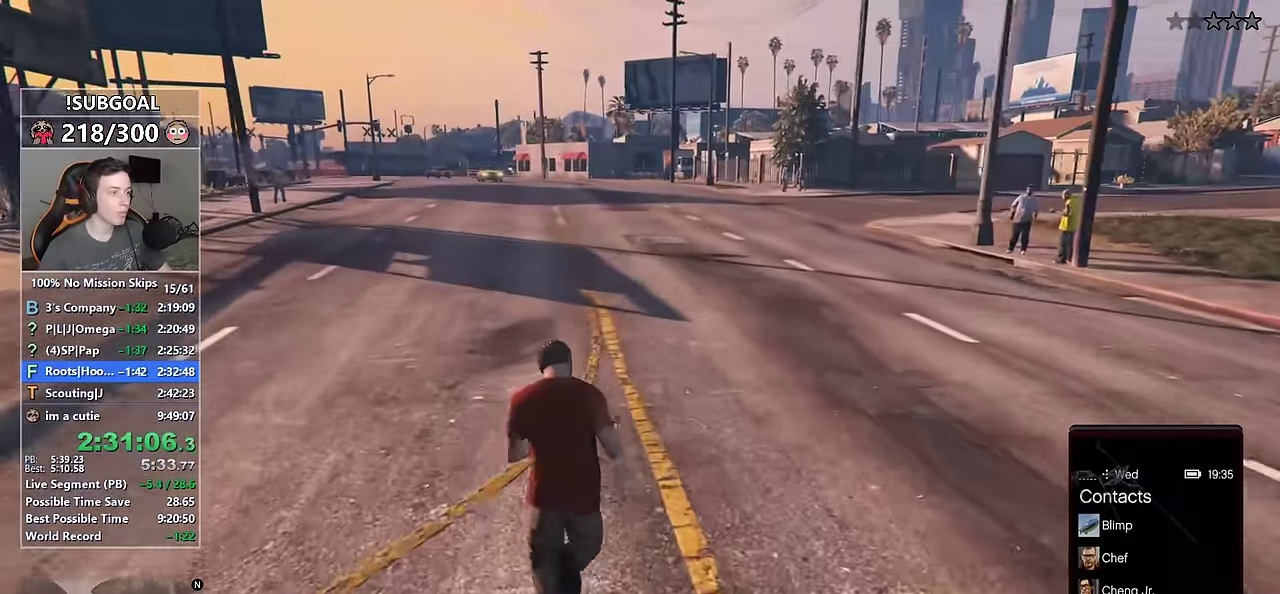
{"keys": ["a", "s", "shift"], "mouse": [], "events": [[184, "a", "down"], [317, "w", "up"], [467, "s", "down"]]}
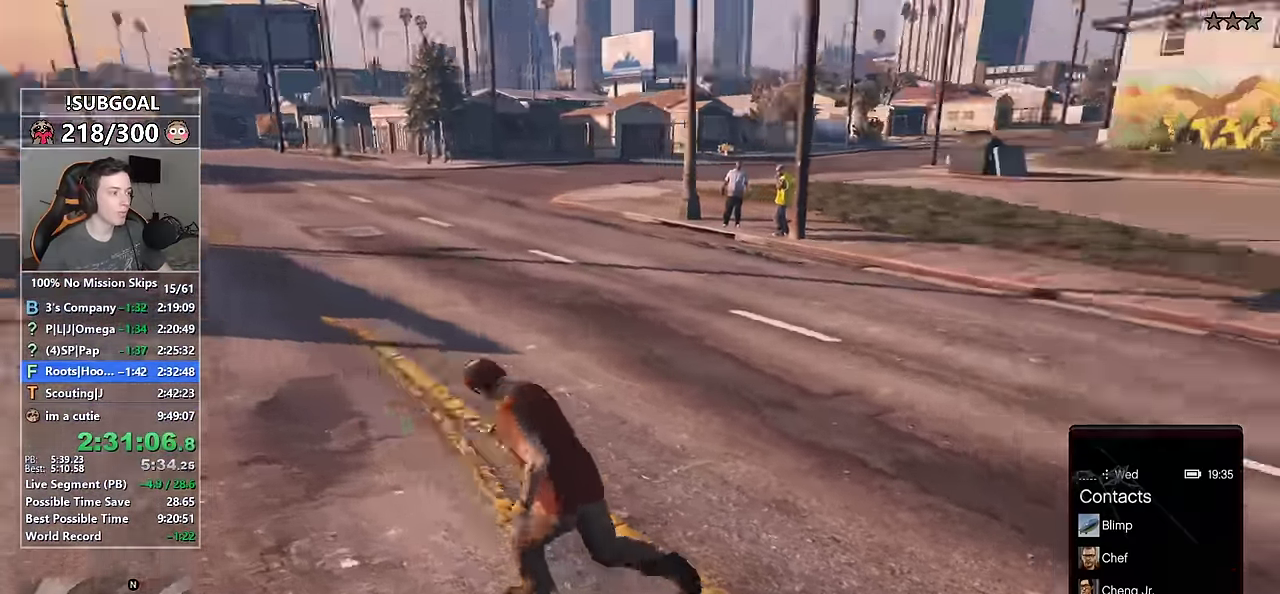
{"keys": ["shift", "w"], "mouse": [], "events": [[17, "a", "up"], [67, "d", "down"], [100, "s", "up"], [250, "w", "down"], [300, "d", "up"]]}